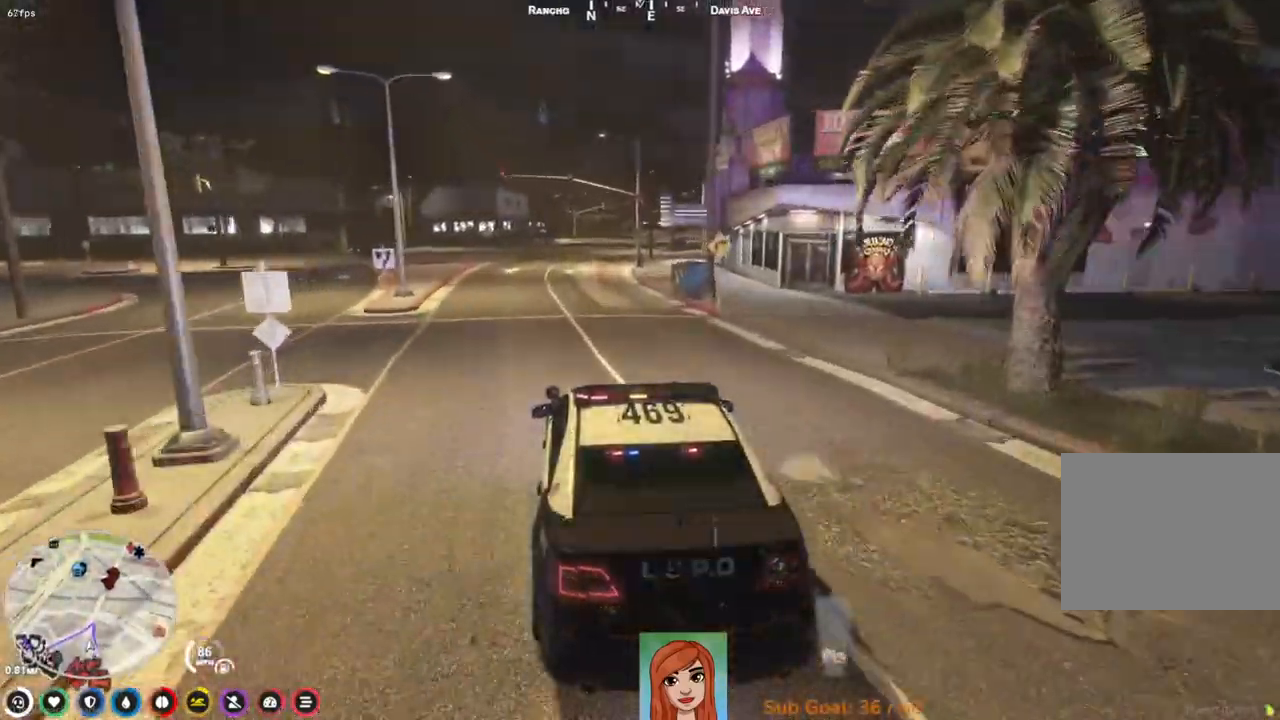
Gameplay with keyboard; each line is a JSON object with the keys held at the frame after it. "events" lists presses ("down") and releases ("up") of "a", "ctrl", "d", "e", "q", "s", "shift", "space" and "w" between this image and that frame as [ms after this image, input, new state], when the widget could be followed in between. No other keys are recorded. Mouse input is not recorded.
{"keys": ["w"], "events": []}
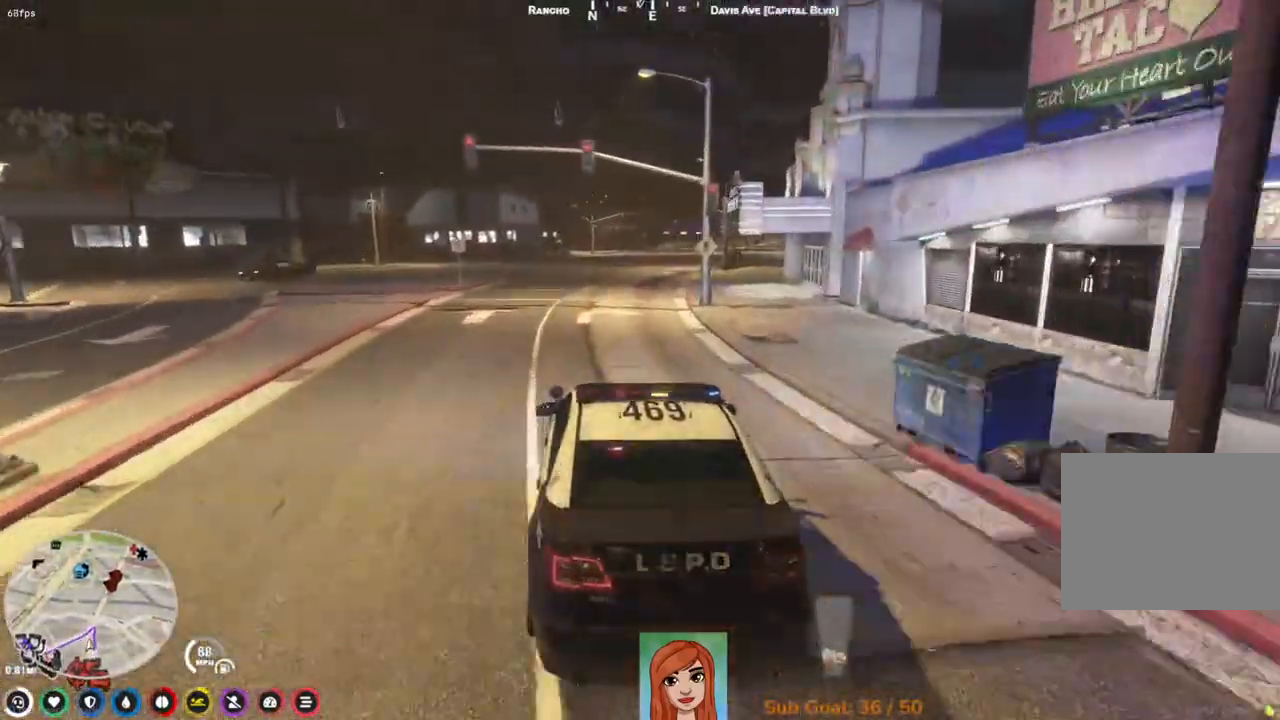
{"keys": ["w"], "events": [[217, "d", "down"], [367, "d", "up"]]}
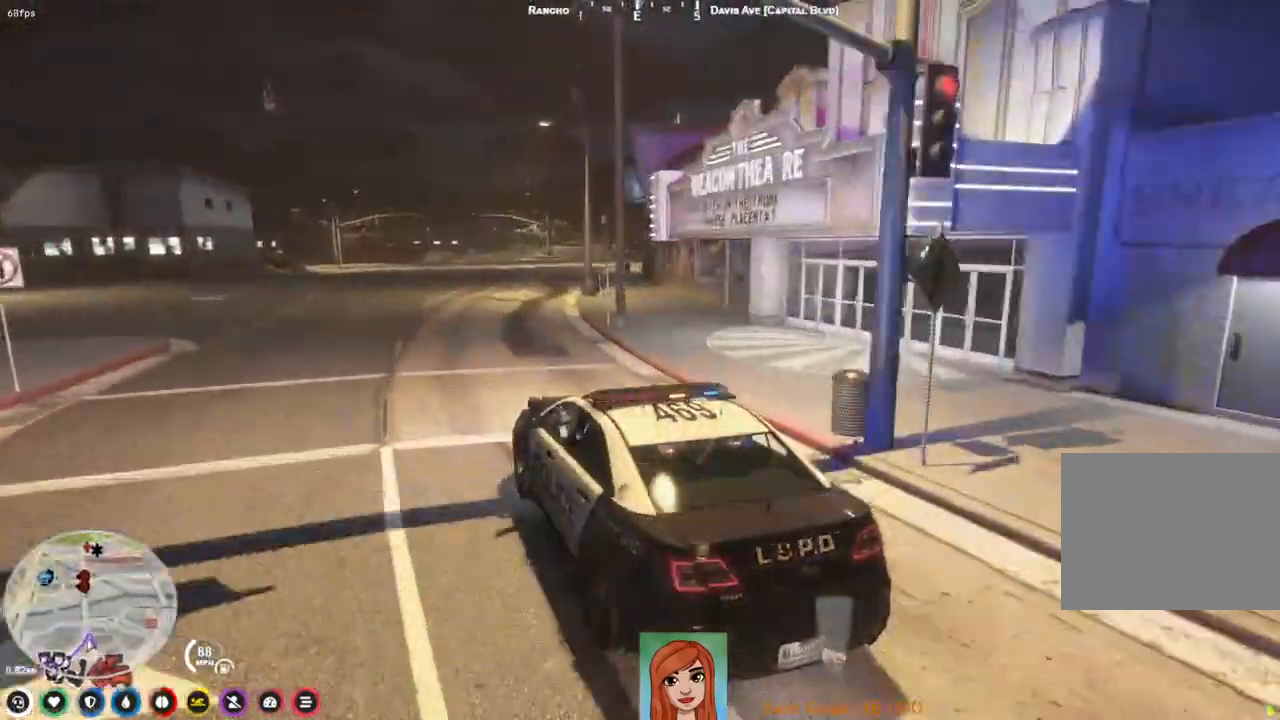
{"keys": ["w"], "events": []}
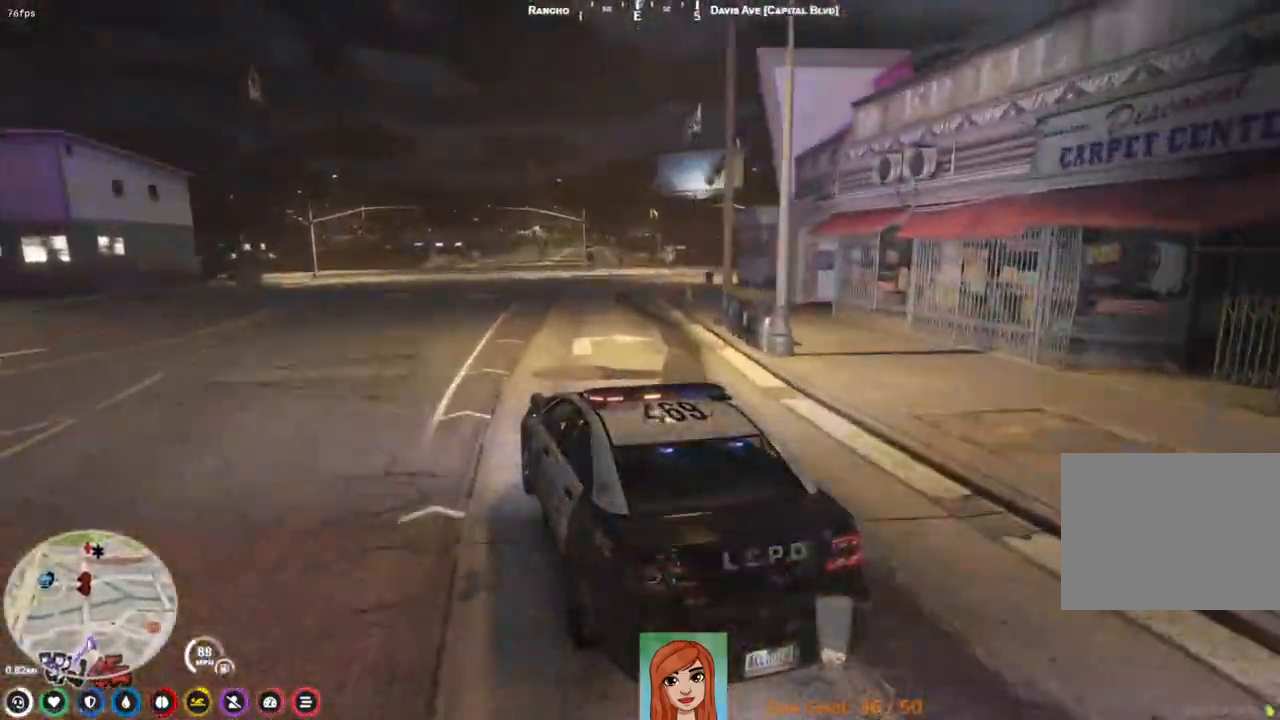
{"keys": ["w"], "events": [[133, "d", "down"], [267, "d", "up"]]}
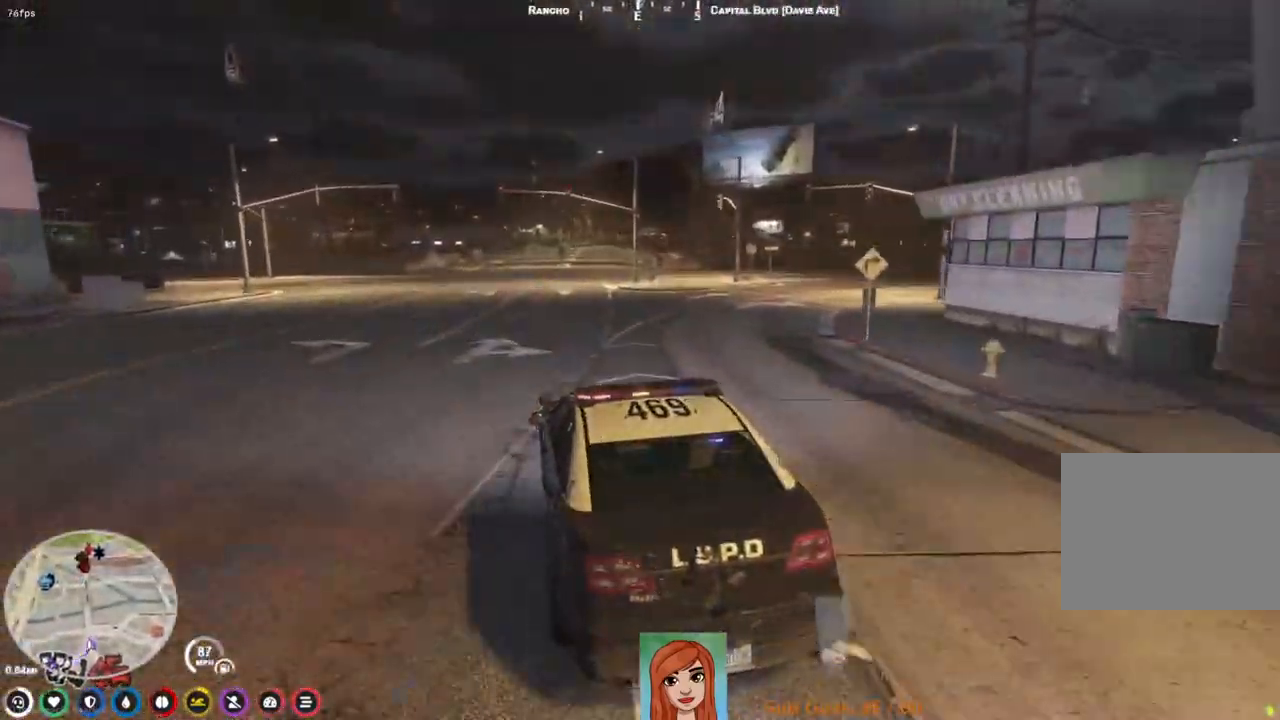
{"keys": ["w"], "events": [[217, "d", "down"], [300, "d", "up"]]}
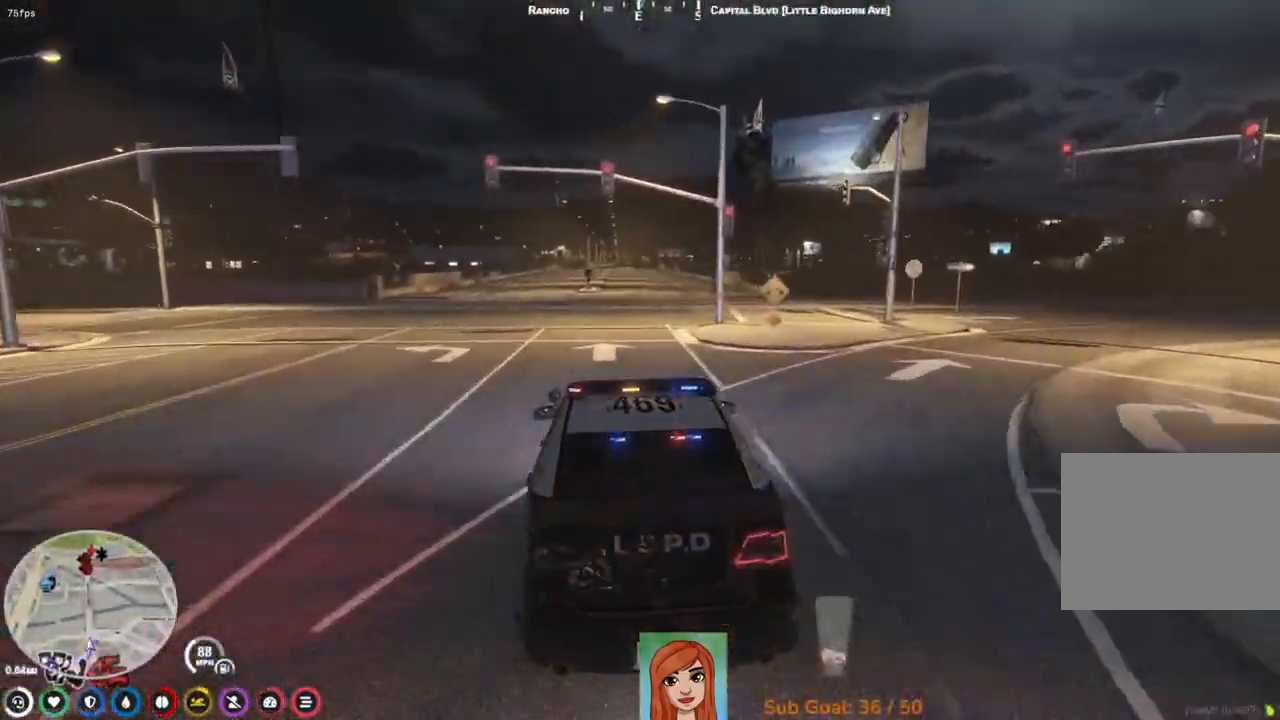
{"keys": ["w"], "events": []}
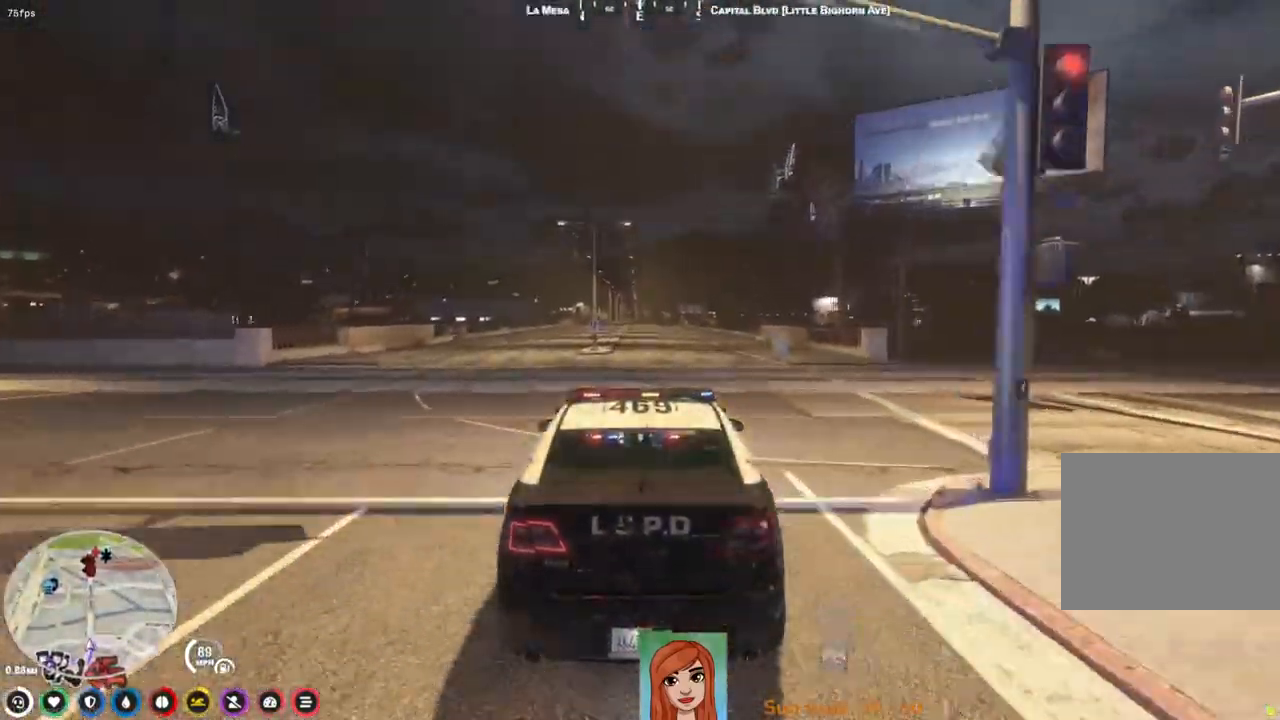
{"keys": ["w"], "events": []}
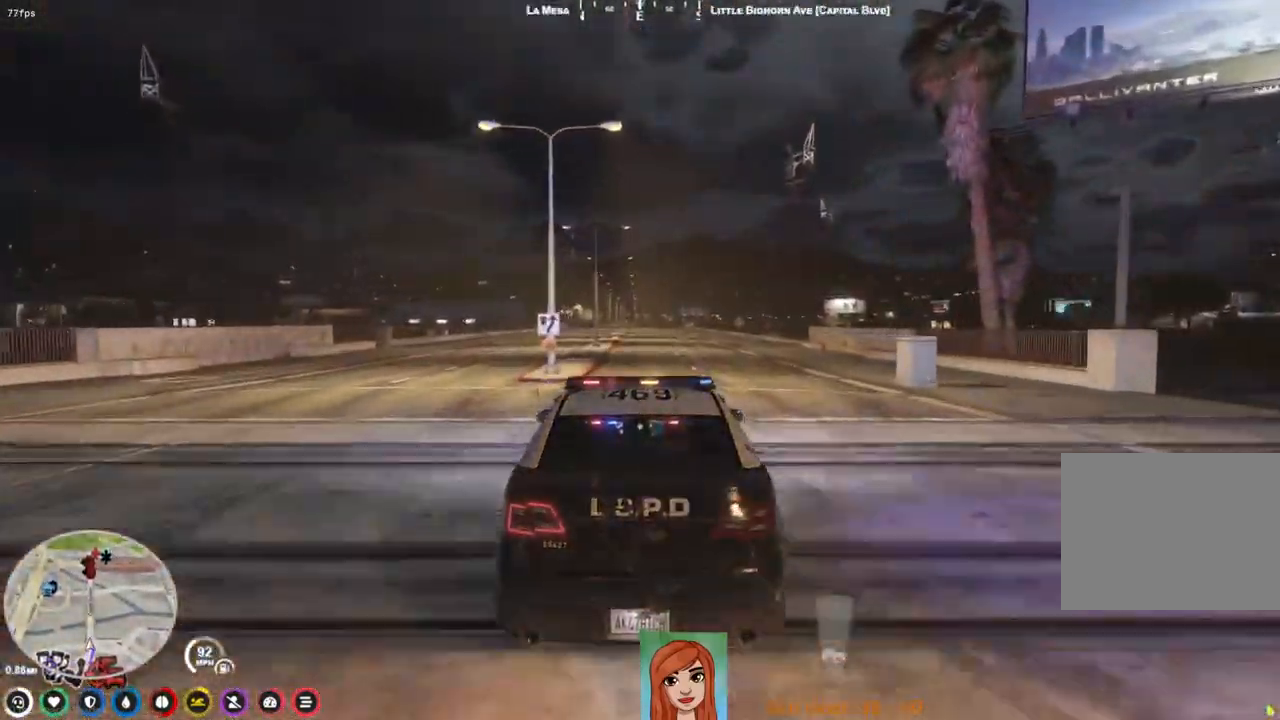
{"keys": ["w"], "events": []}
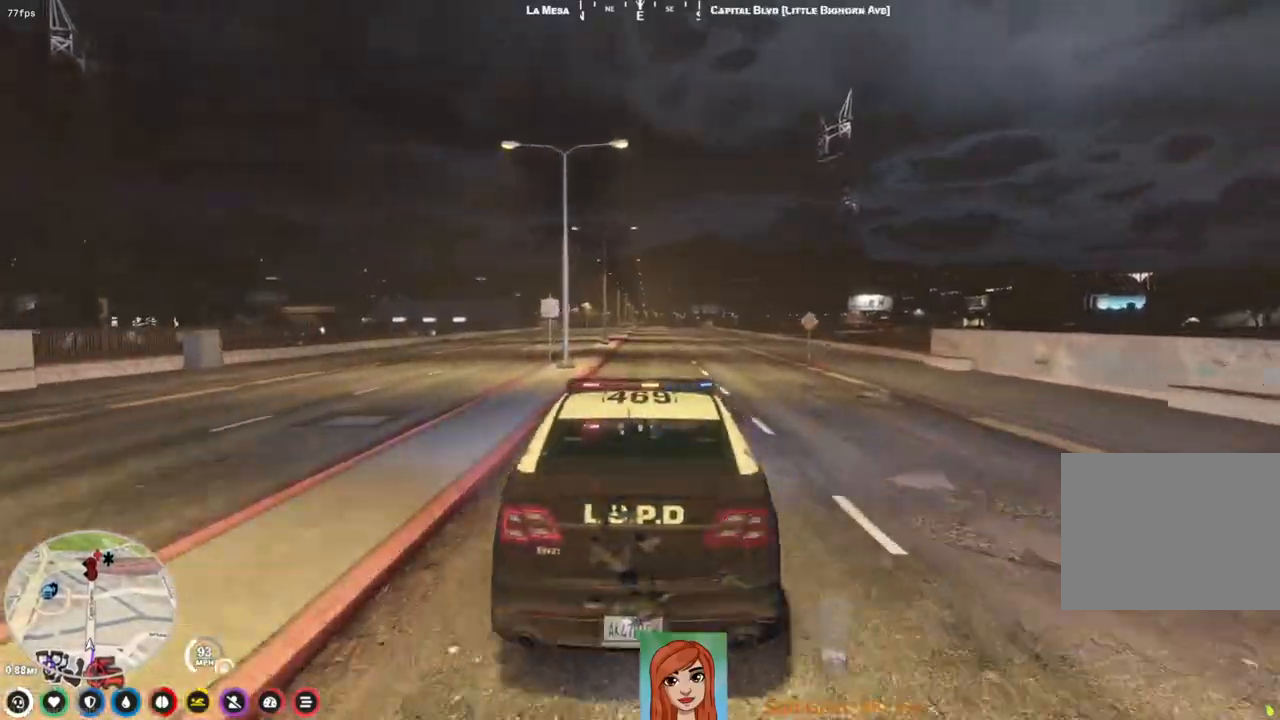
{"keys": ["w"], "events": []}
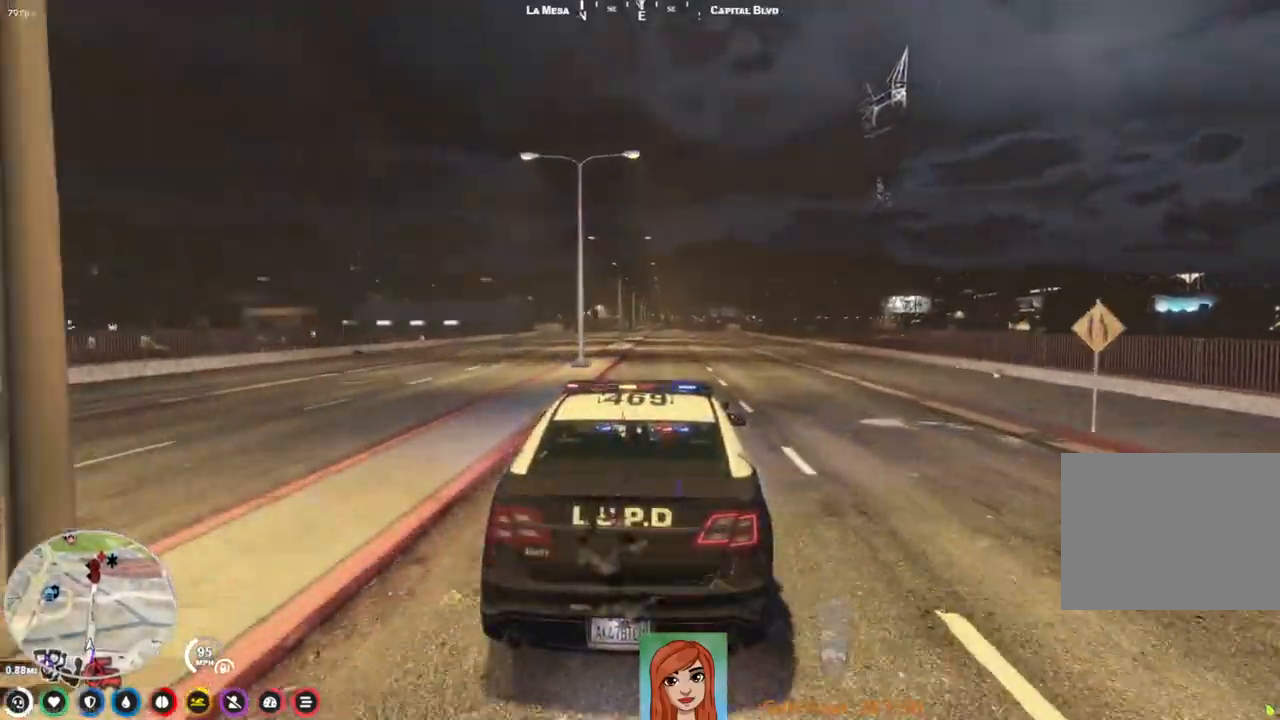
{"keys": ["w"], "events": []}
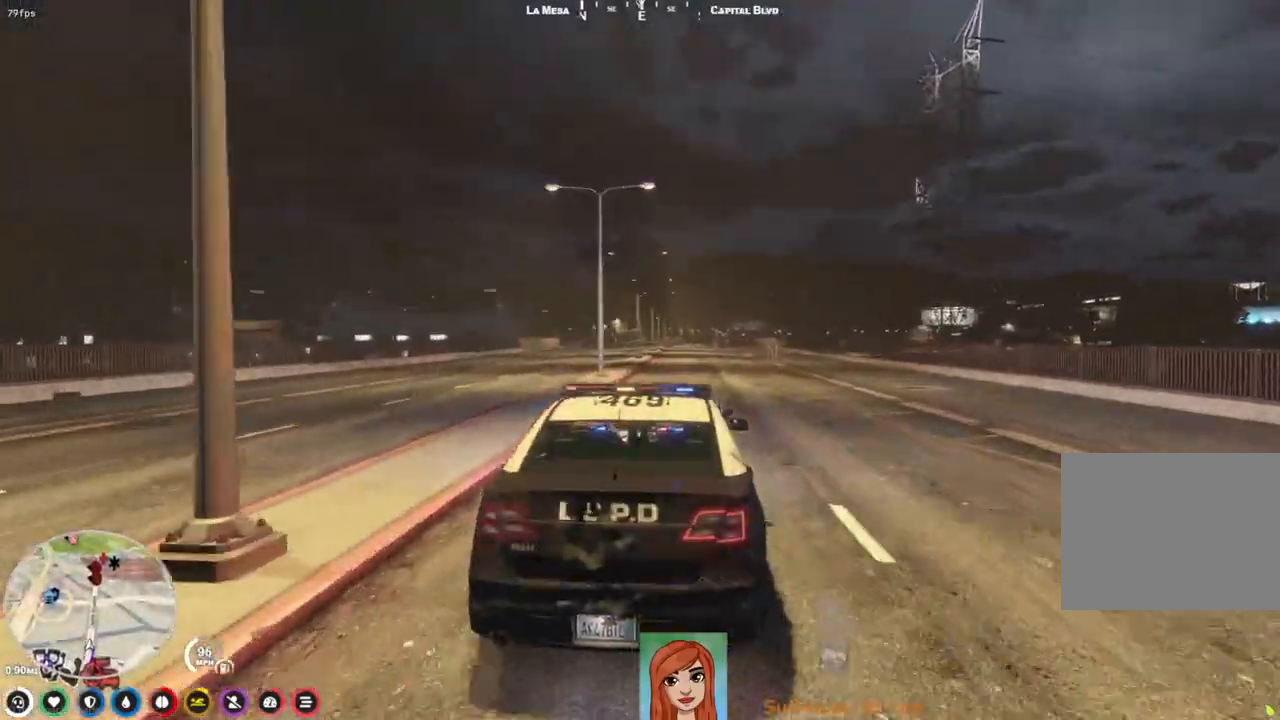
{"keys": ["w"], "events": []}
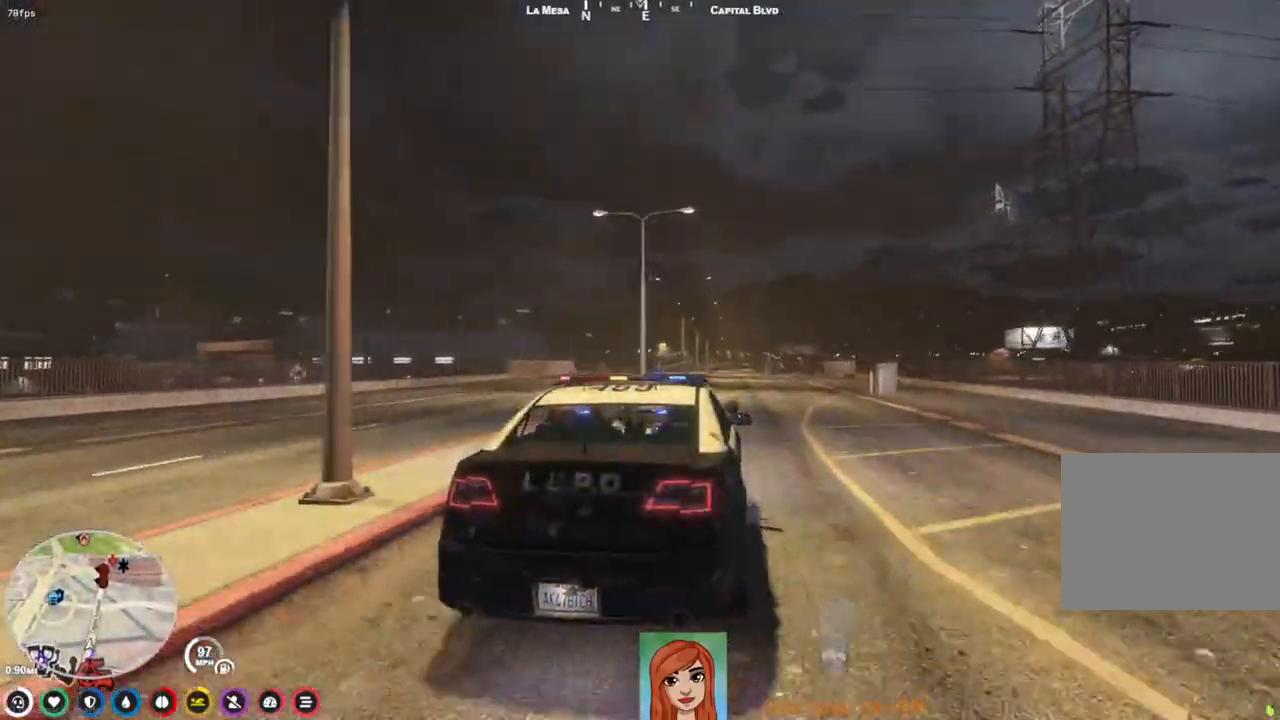
{"keys": ["w"], "events": []}
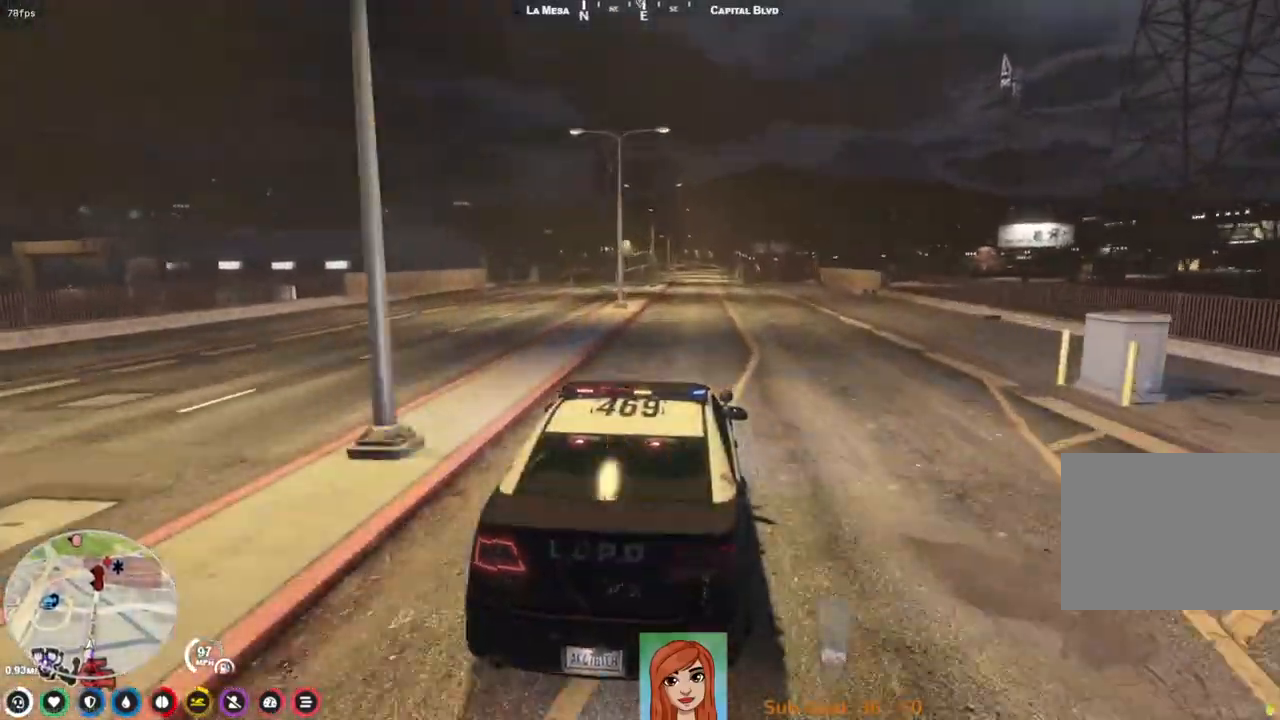
{"keys": ["w"], "events": []}
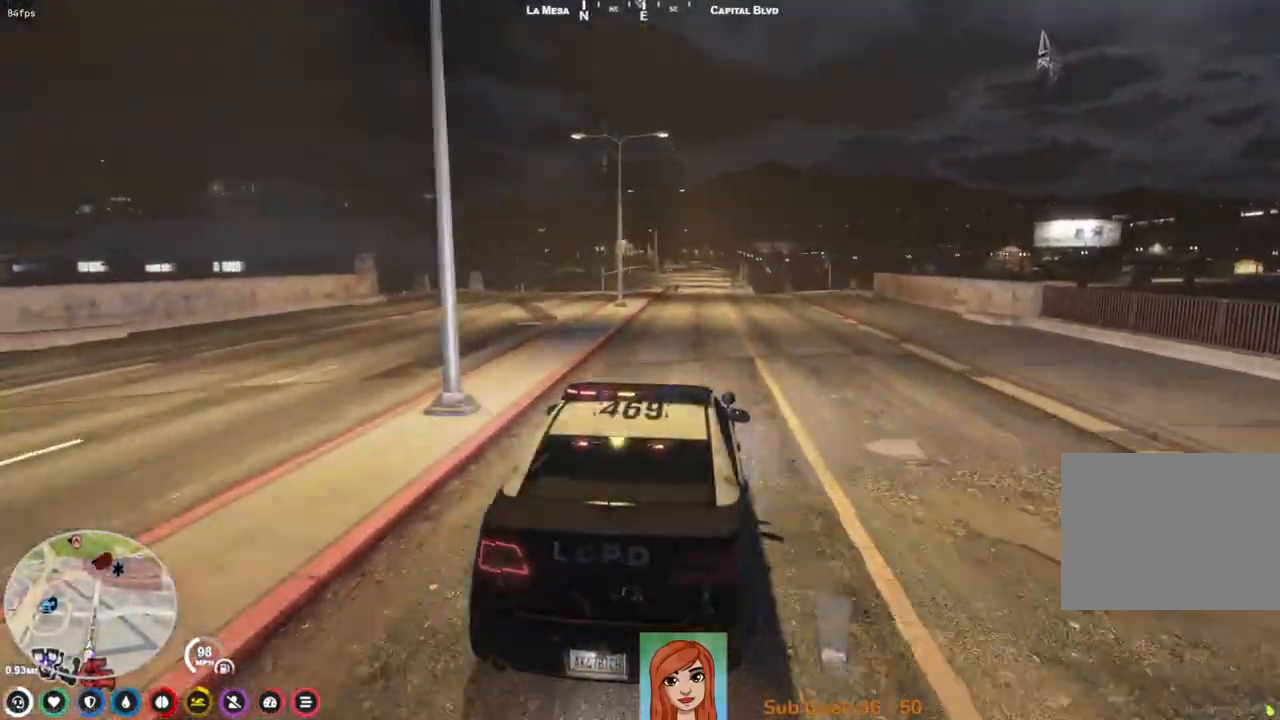
{"keys": ["w"], "events": [[200, "d", "down"], [317, "d", "up"]]}
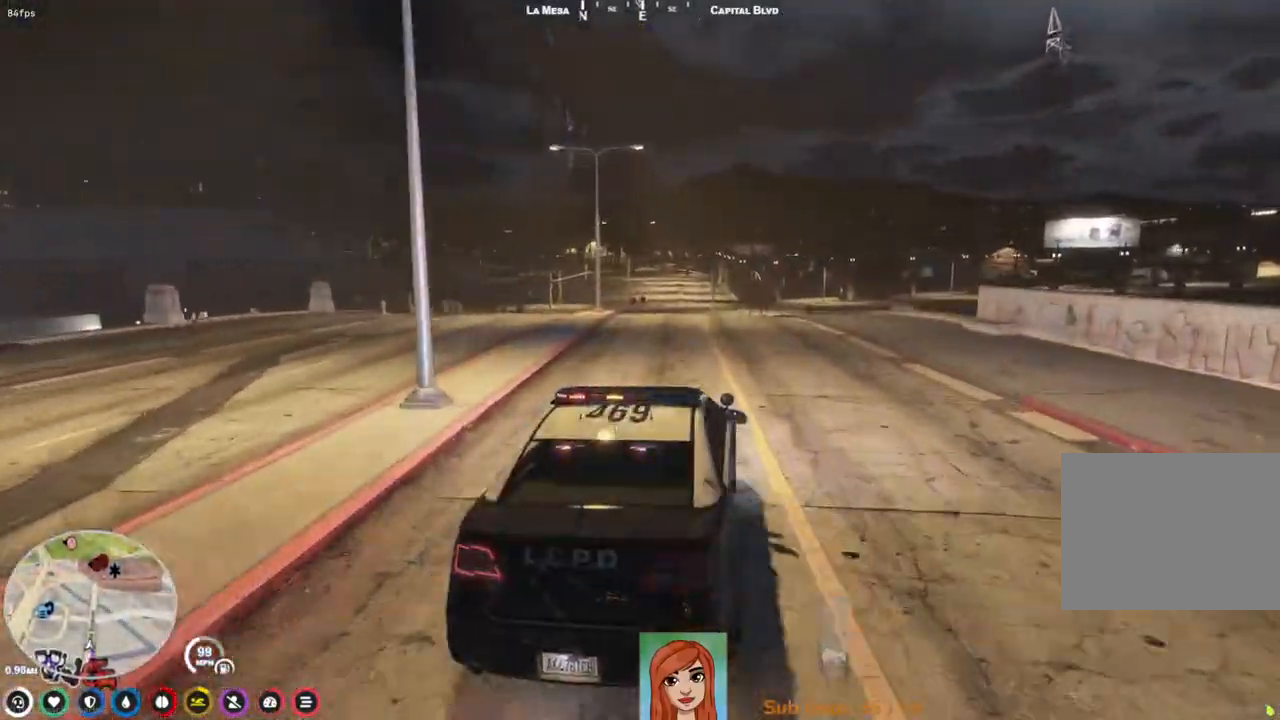
{"keys": ["w"], "events": [[333, "a", "down"], [433, "a", "up"]]}
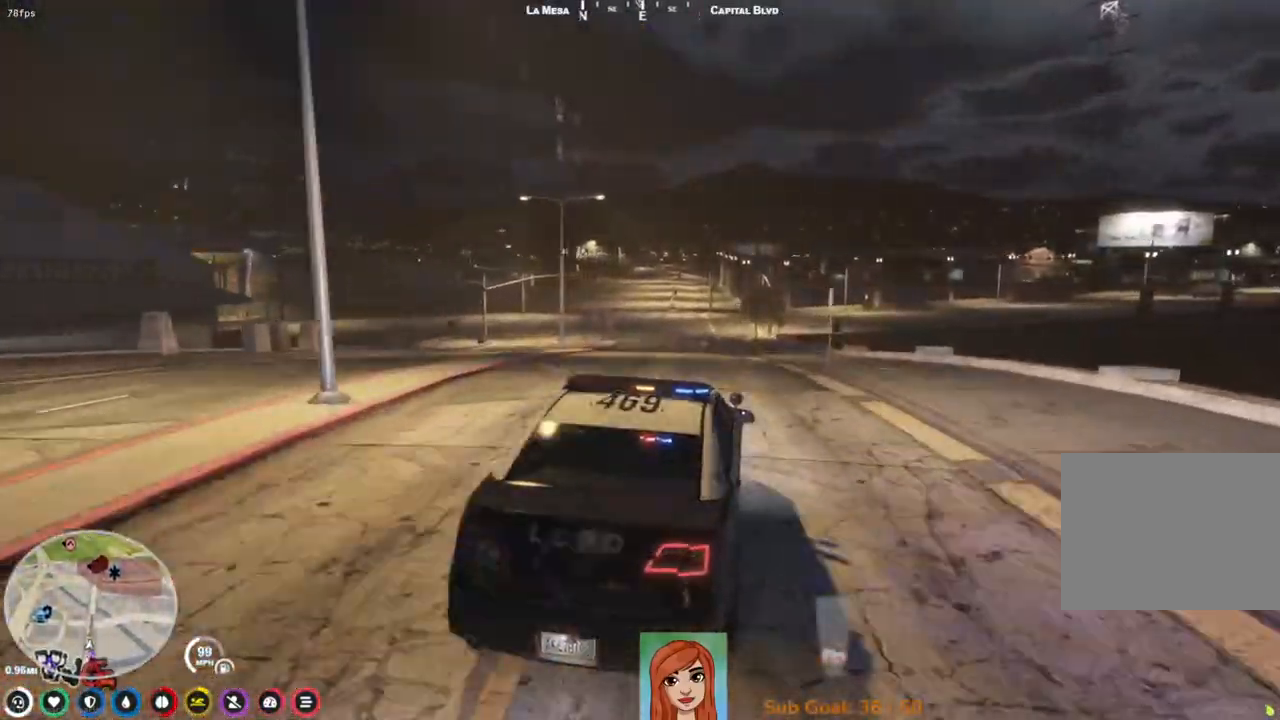
{"keys": ["w"], "events": []}
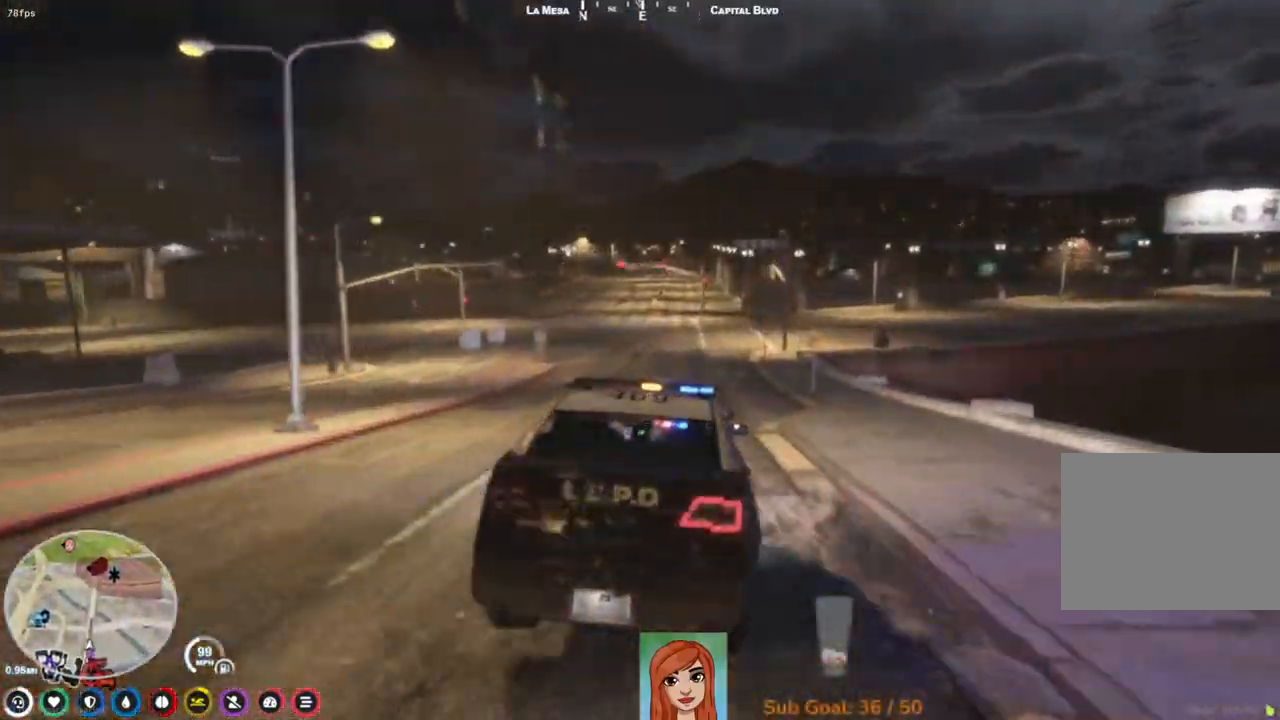
{"keys": ["w"], "events": [[267, "a", "down"], [333, "a", "up"]]}
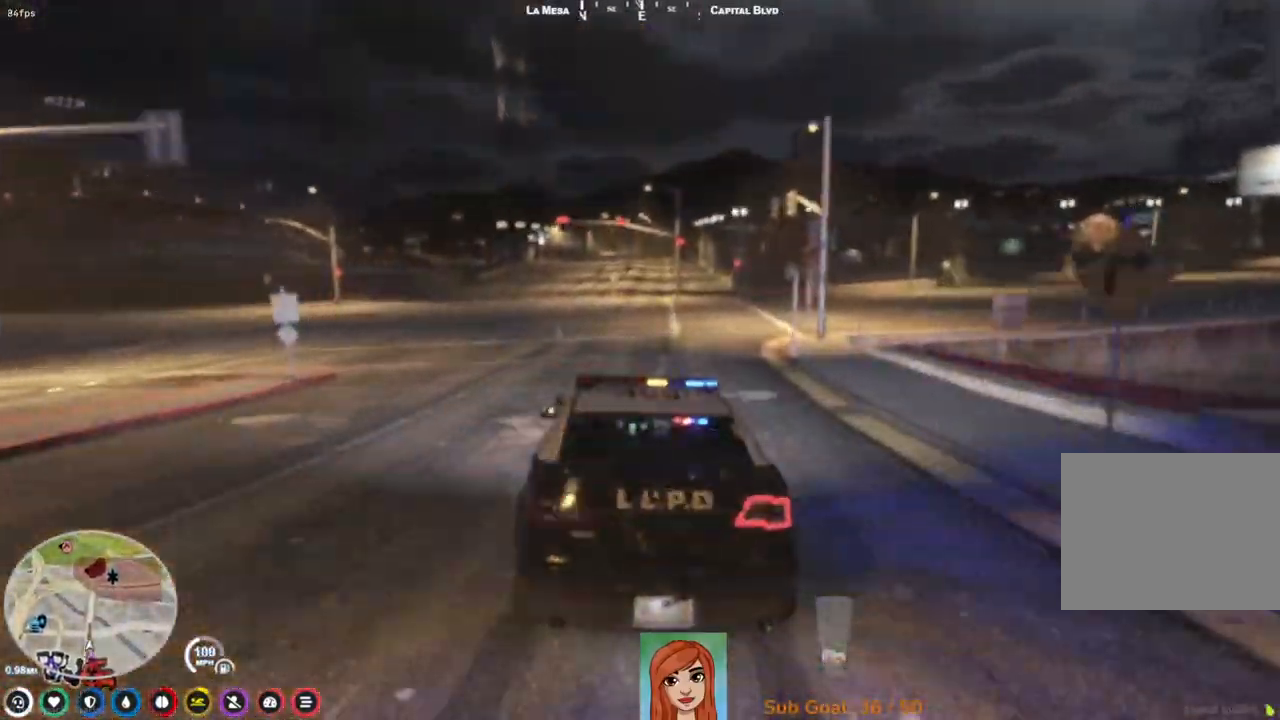
{"keys": ["w"], "events": [[367, "d", "down"], [467, "d", "up"]]}
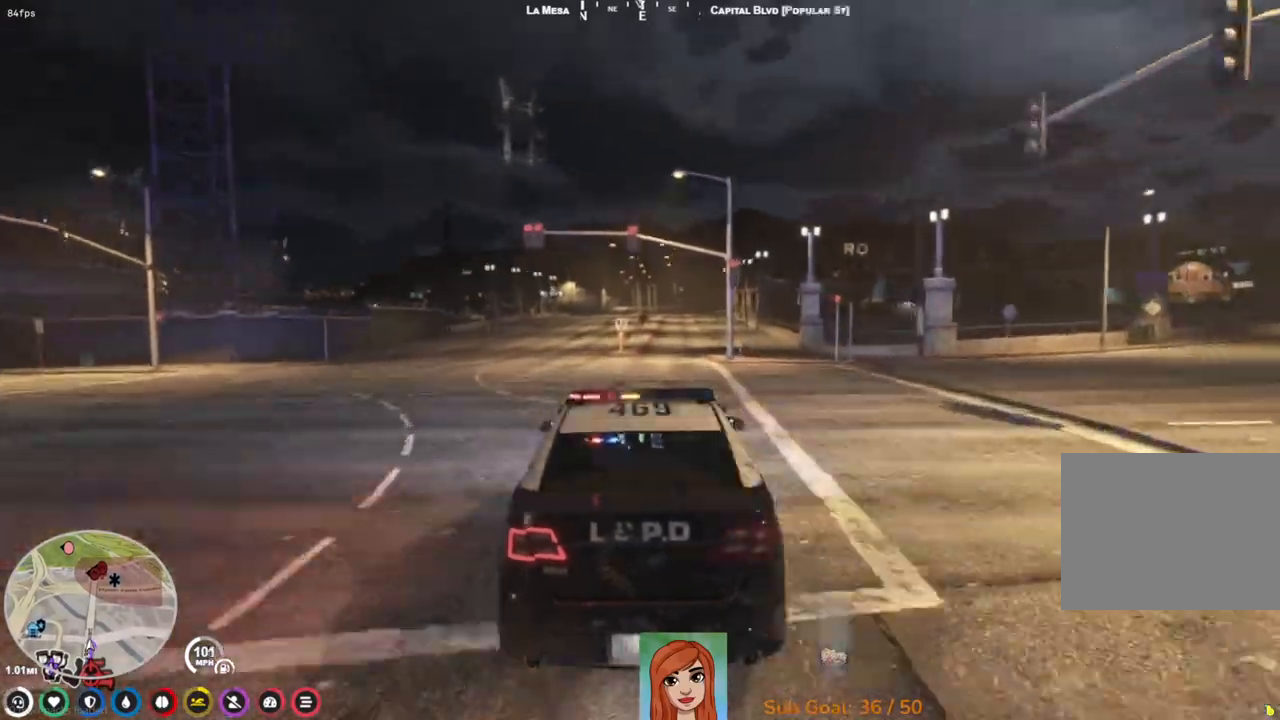
{"keys": ["a", "w"], "events": [[483, "a", "down"]]}
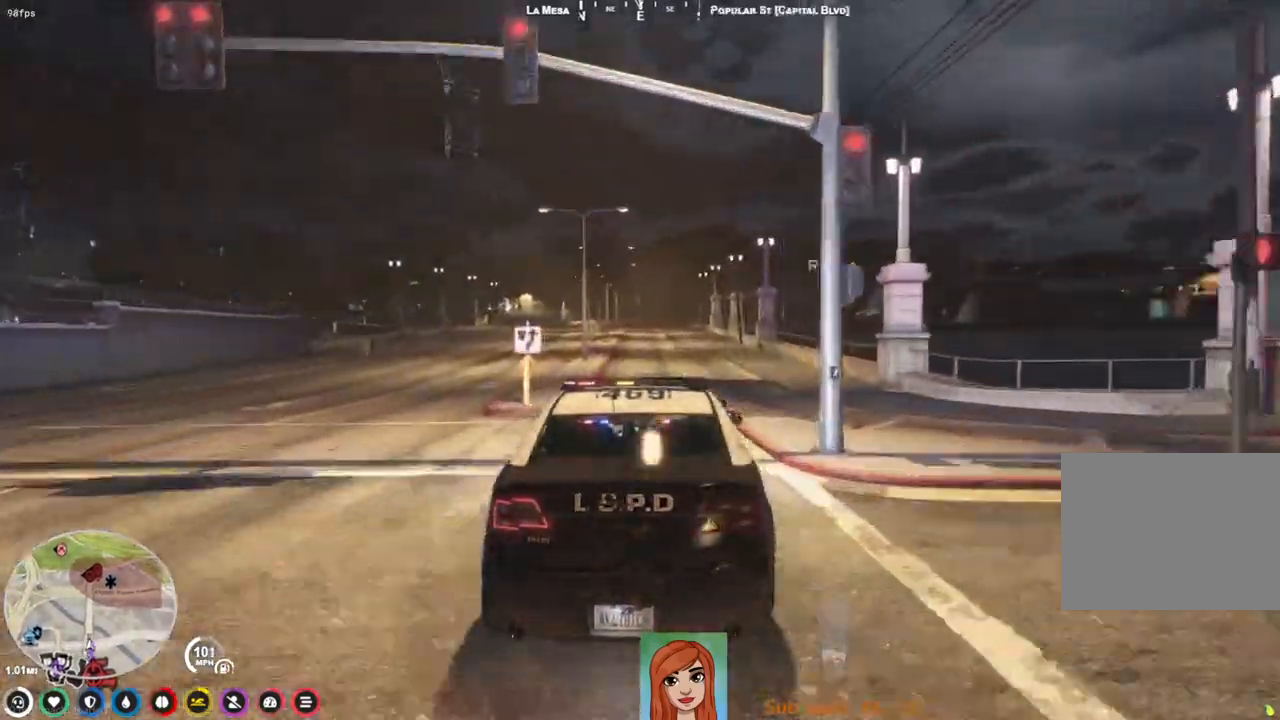
{"keys": ["w"], "events": [[33, "a", "up"]]}
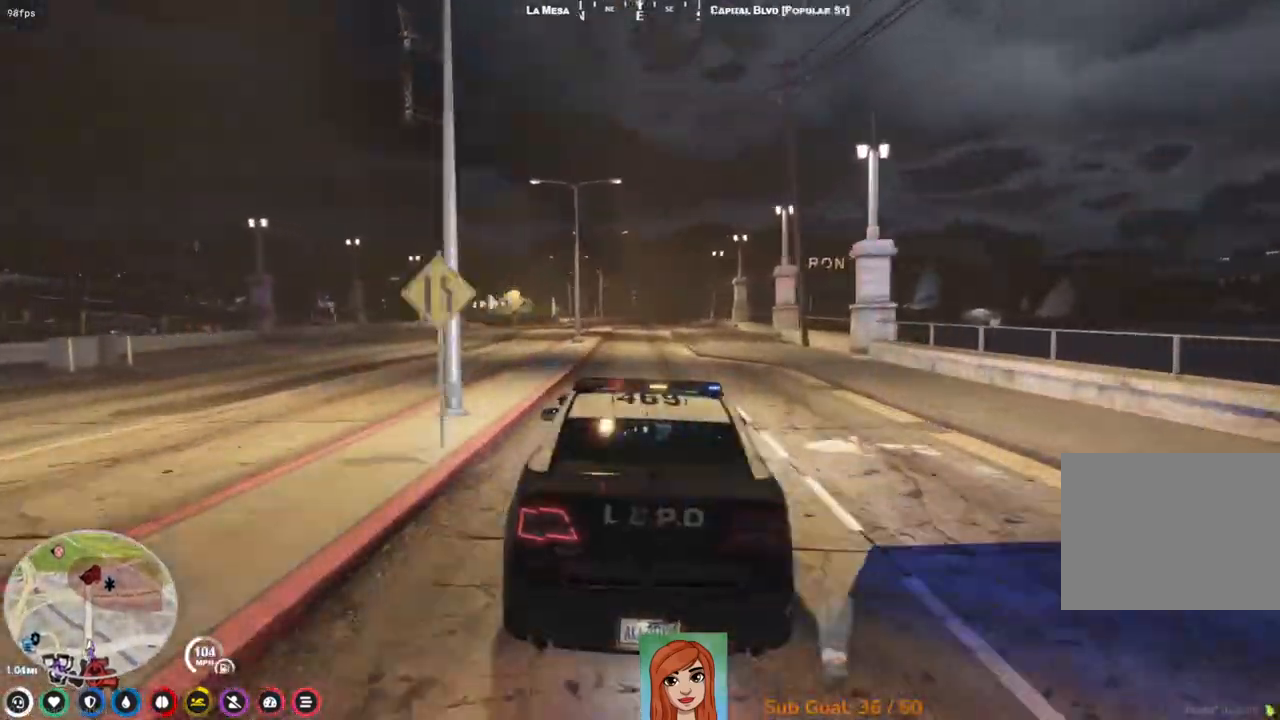
{"keys": ["w"], "events": [[83, "d", "down"], [167, "d", "up"]]}
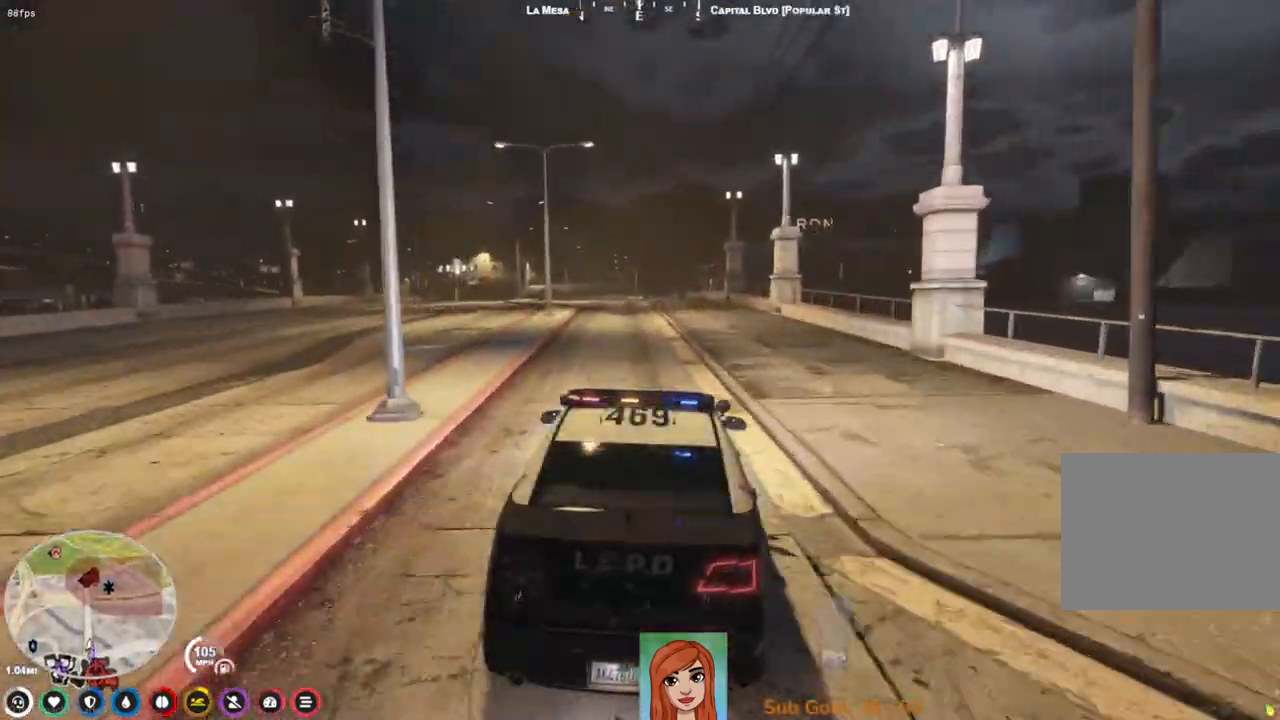
{"keys": ["a", "w"], "events": [[467, "a", "down"]]}
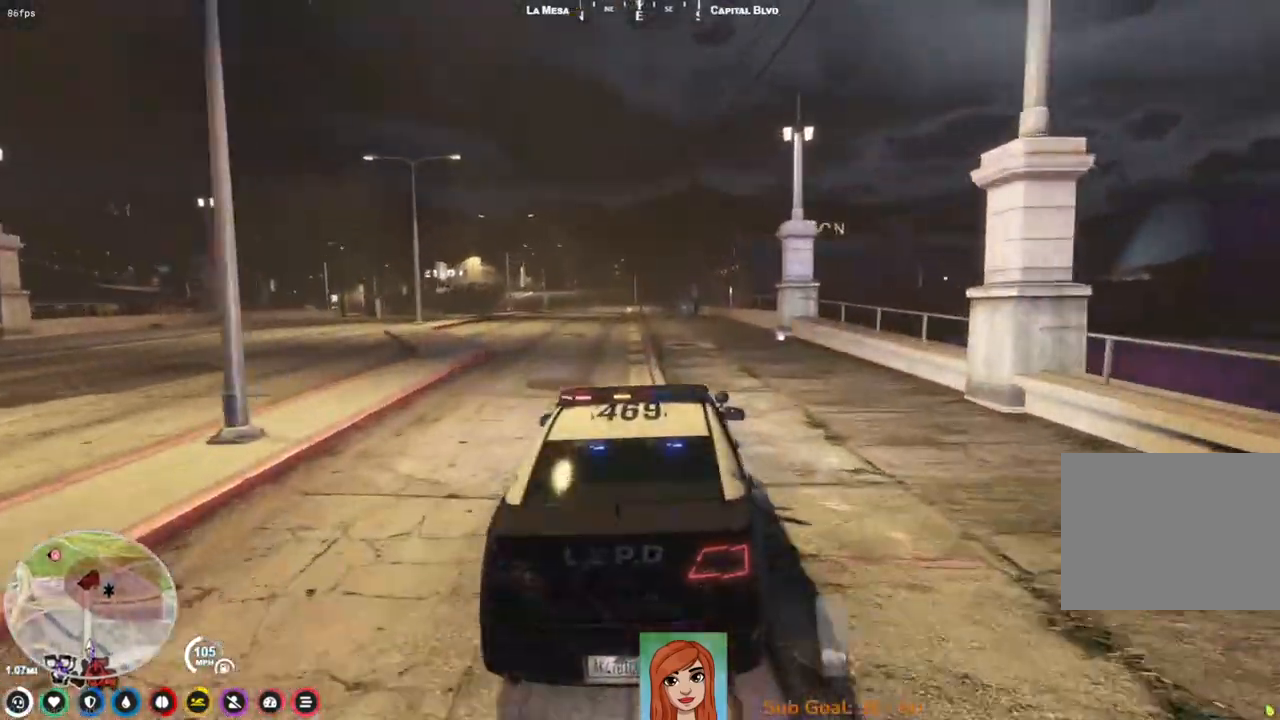
{"keys": ["w"], "events": [[33, "a", "up"]]}
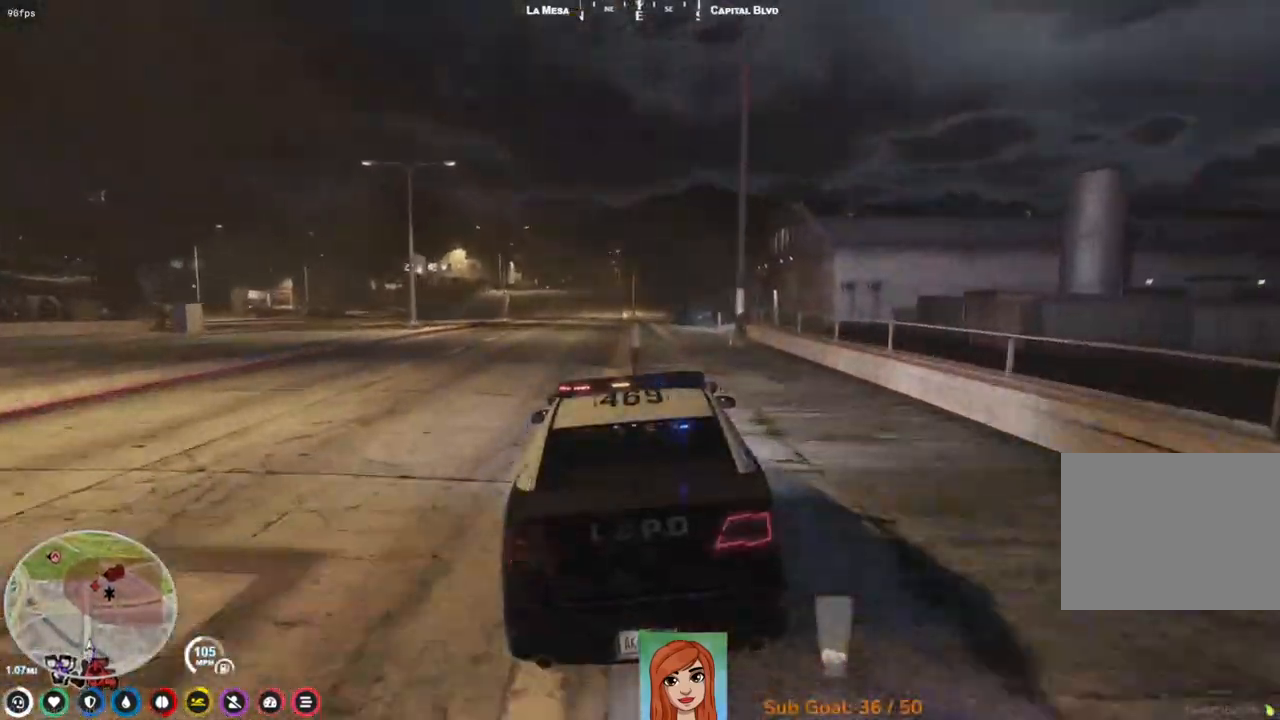
{"keys": ["w"], "events": [[133, "a", "down"], [317, "a", "up"]]}
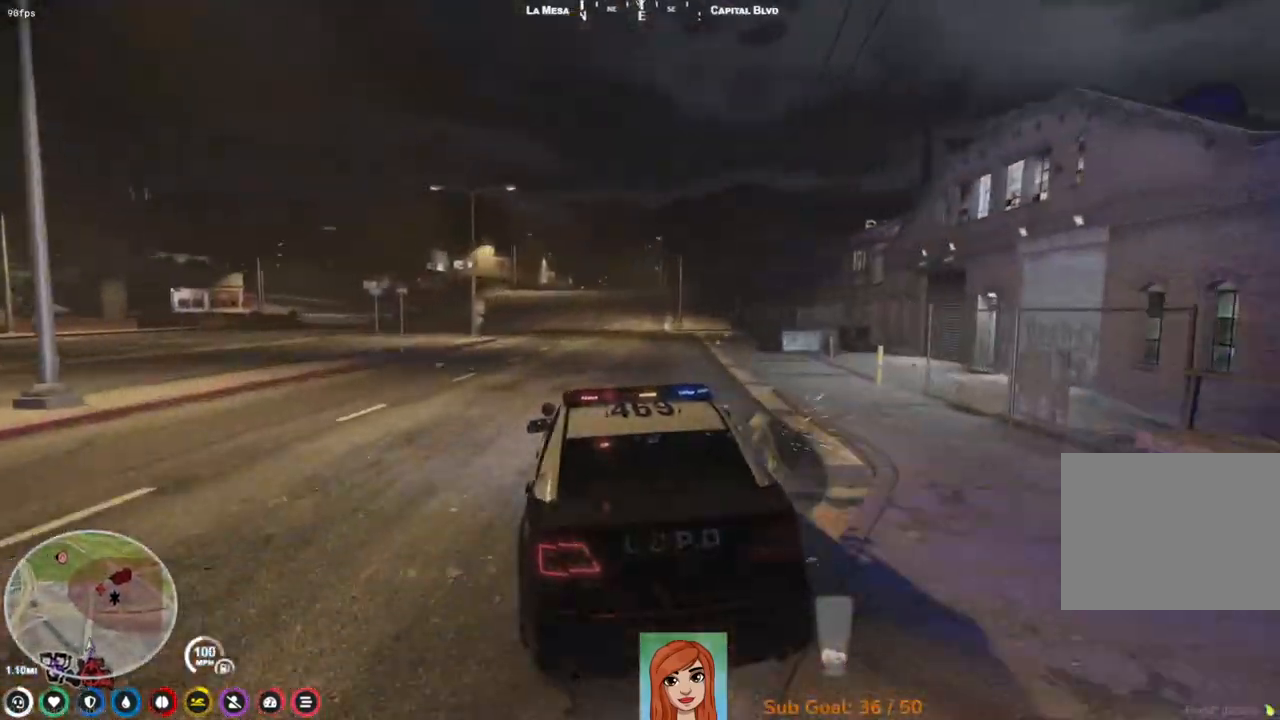
{"keys": ["w"], "events": []}
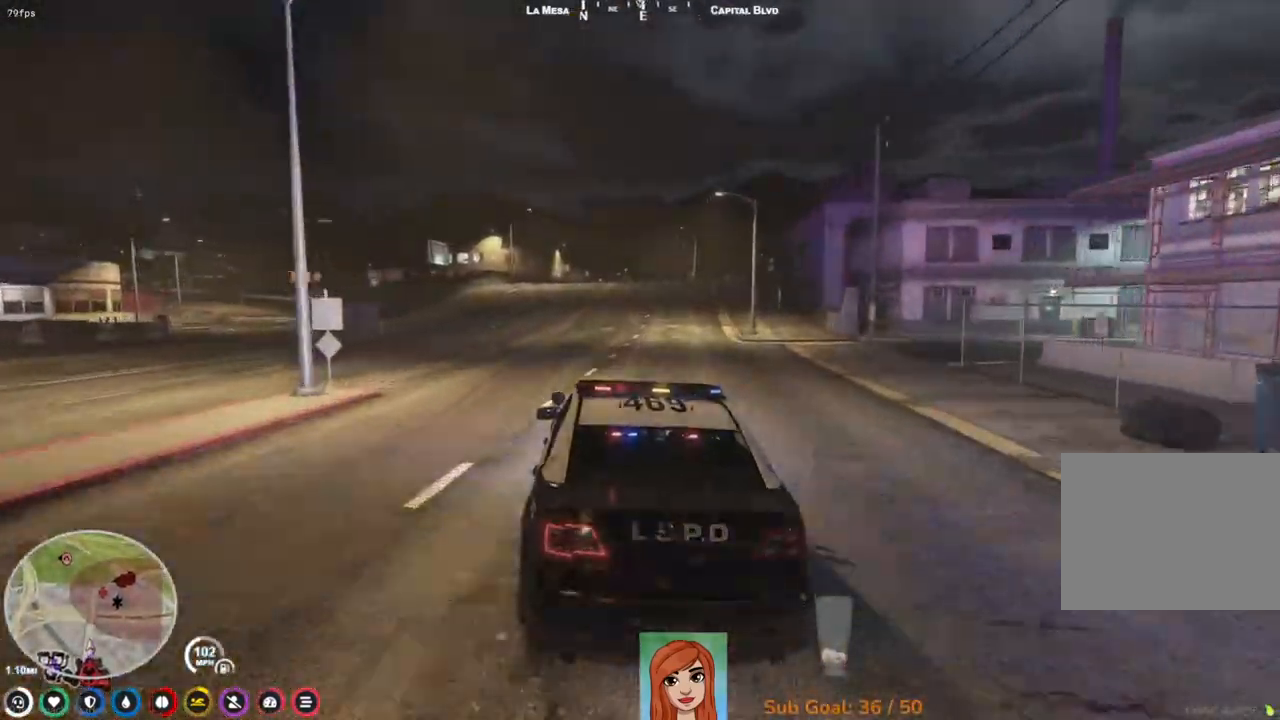
{"keys": ["w"], "events": [[200, "d", "down"], [283, "d", "up"]]}
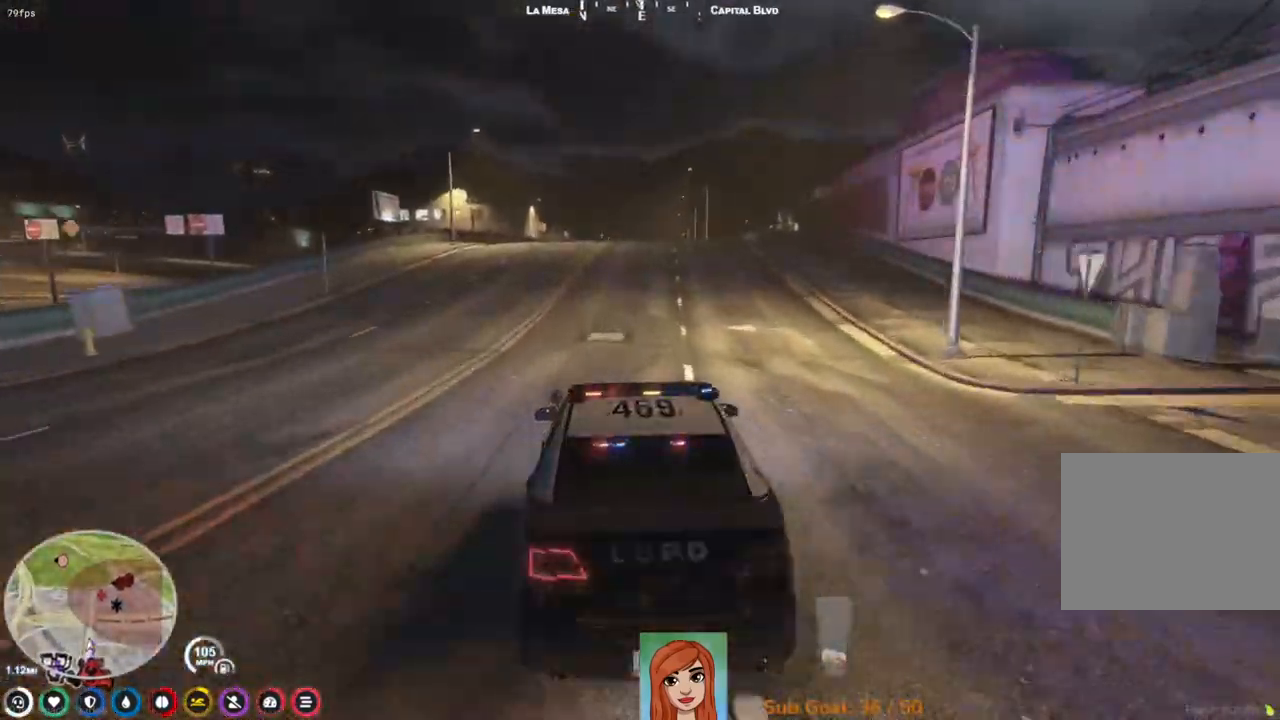
{"keys": ["d", "w"], "events": [[467, "d", "down"]]}
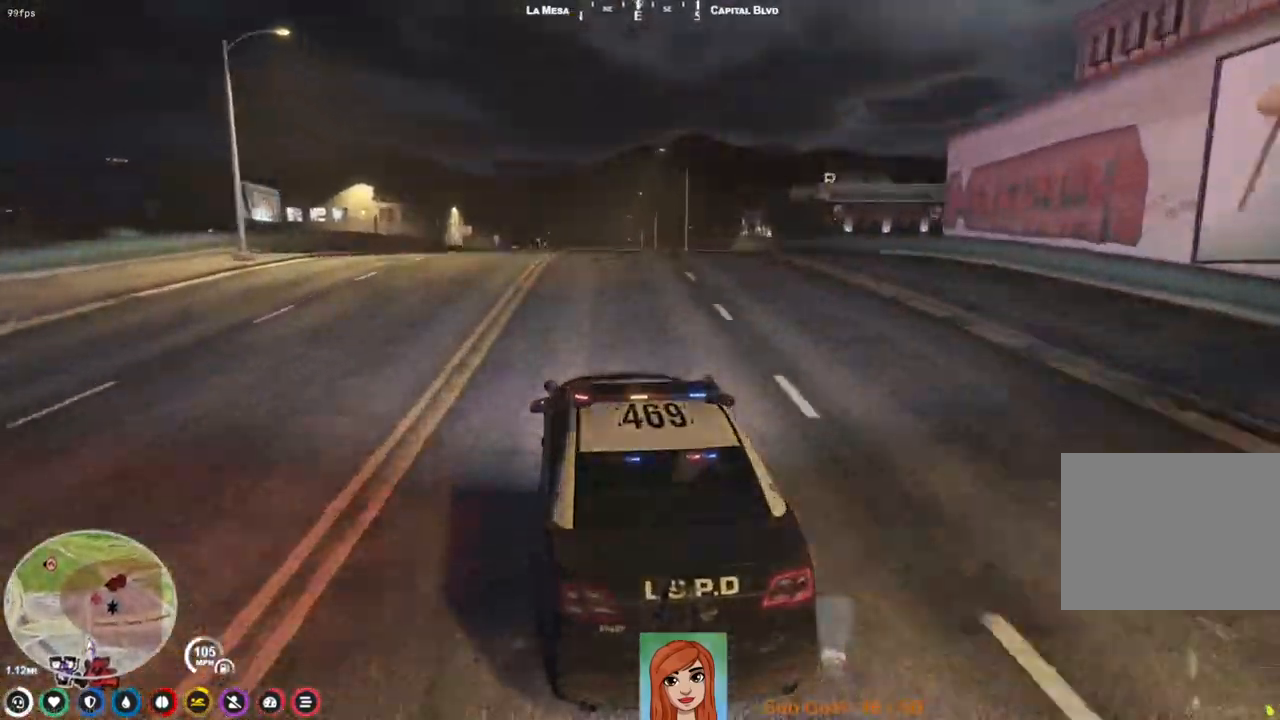
{"keys": ["w"], "events": [[17, "d", "up"]]}
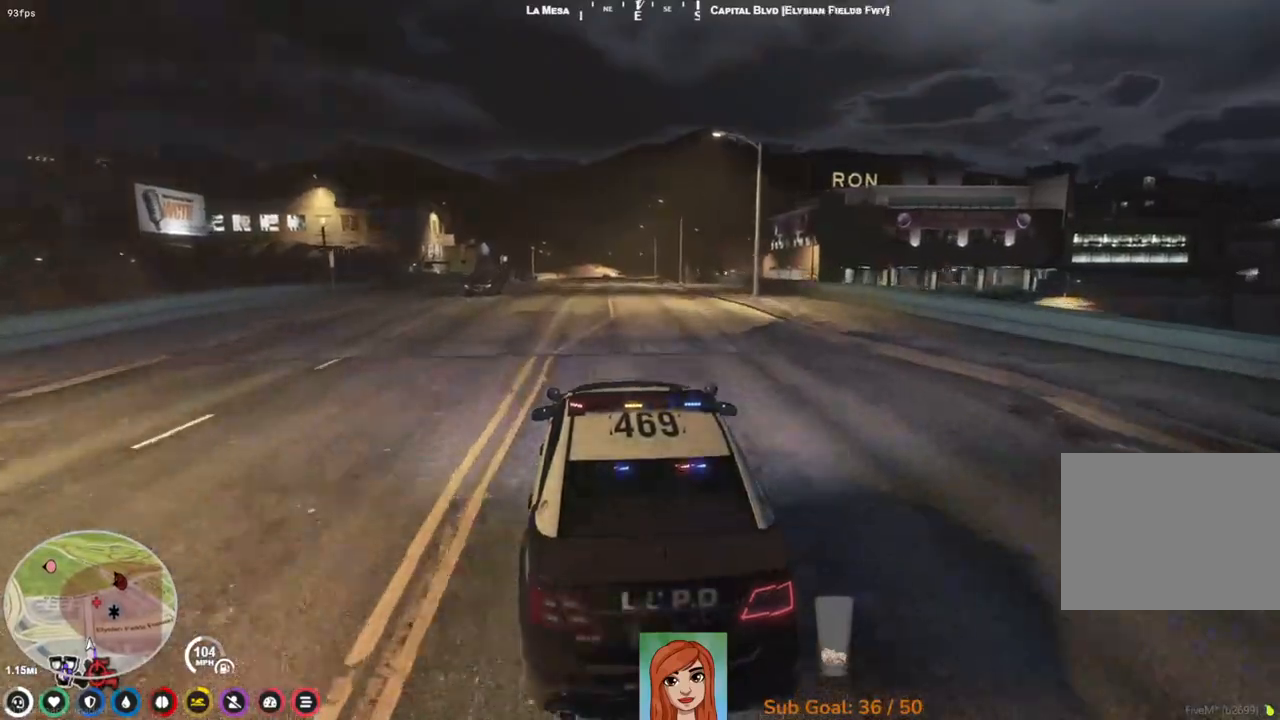
{"keys": ["w"], "events": []}
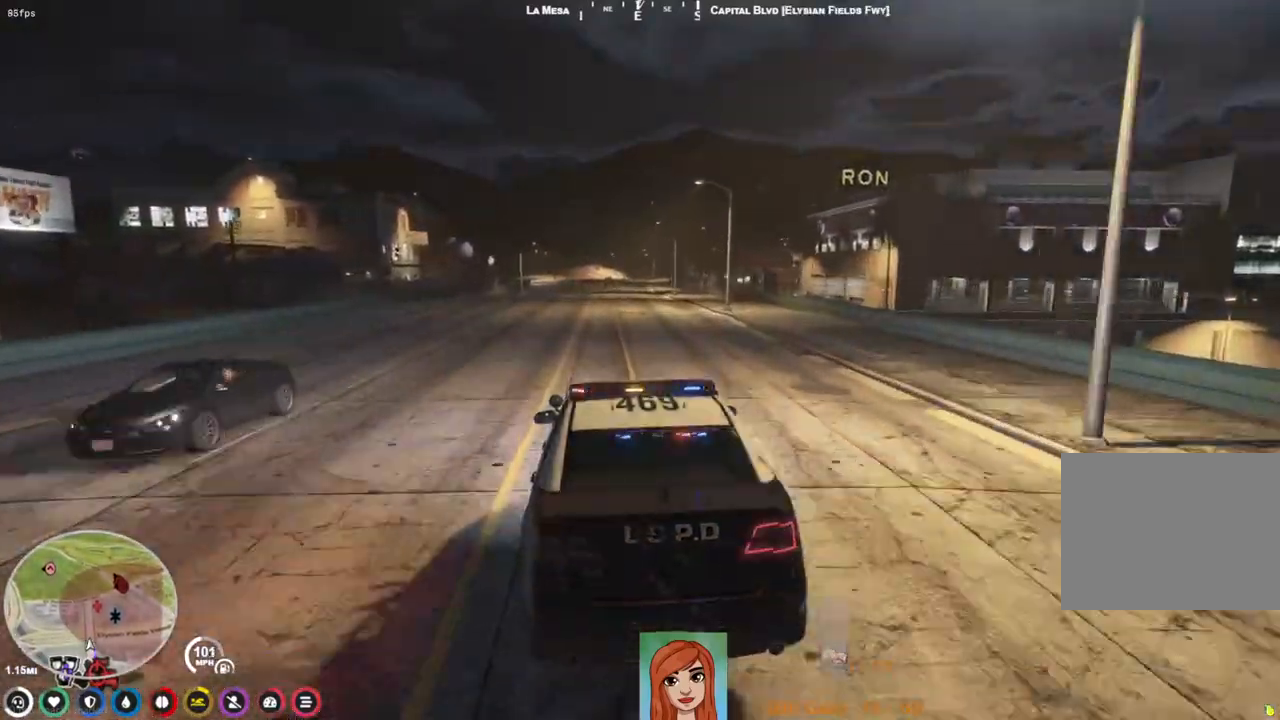
{"keys": ["d", "w"], "events": [[50, "d", "down"], [150, "d", "up"], [467, "d", "down"]]}